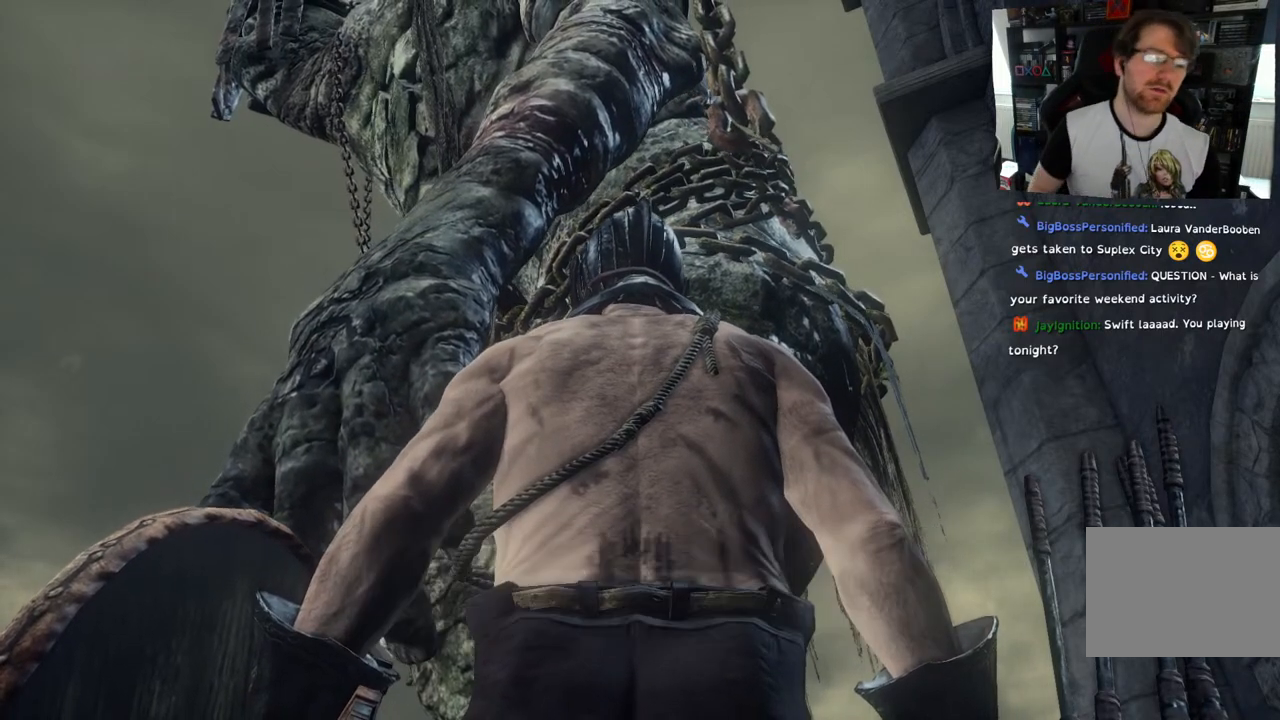
Gameplay with a controller (PlayStation layout); each line is a JSON object with the inputs held at the frame after it (dt_ms = milliseconds from this image to that frame). "events" lists button and stick changes between this image and that frame as [ms after this image, input, new state], when the widget could be followed in between.
{"dt_ms": 500, "buttons": [], "left_stick": "center", "right_stick": "center", "events": [[17, "CROSS", "up"], [167, "L1", "down"], [217, "L1", "up"]]}
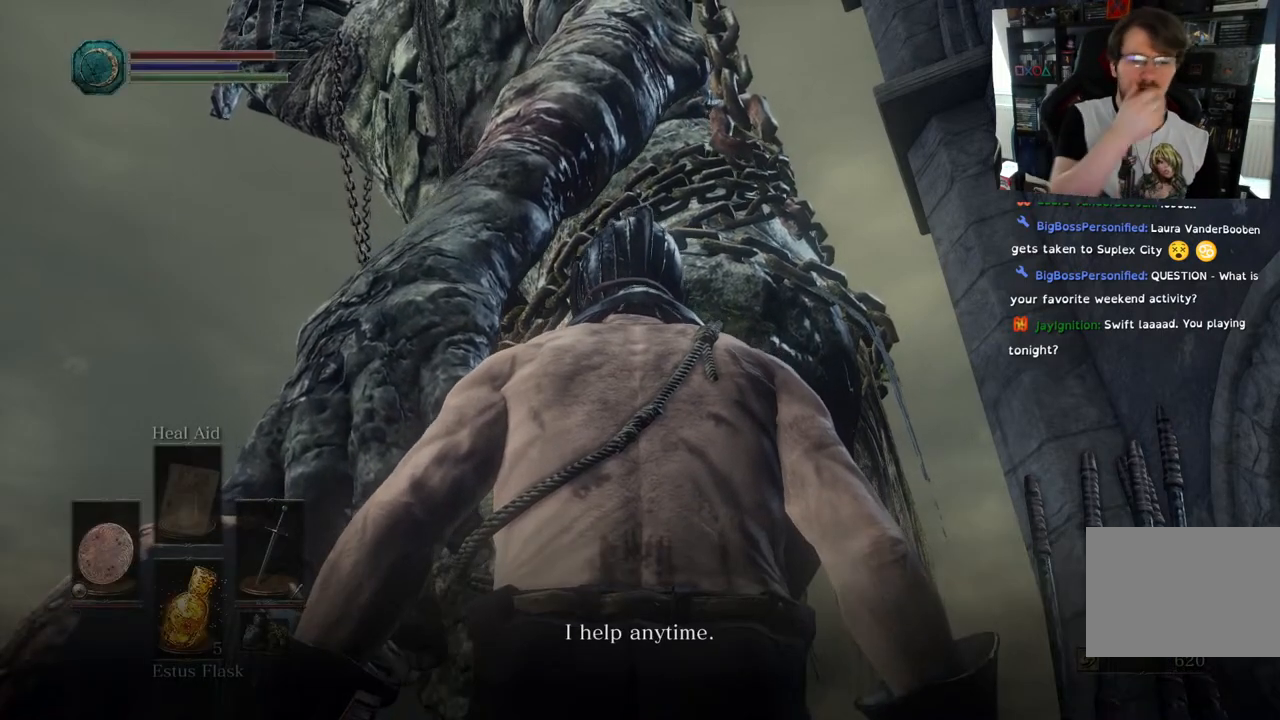
{"dt_ms": 500, "buttons": [], "left_stick": "center", "right_stick": "center", "events": []}
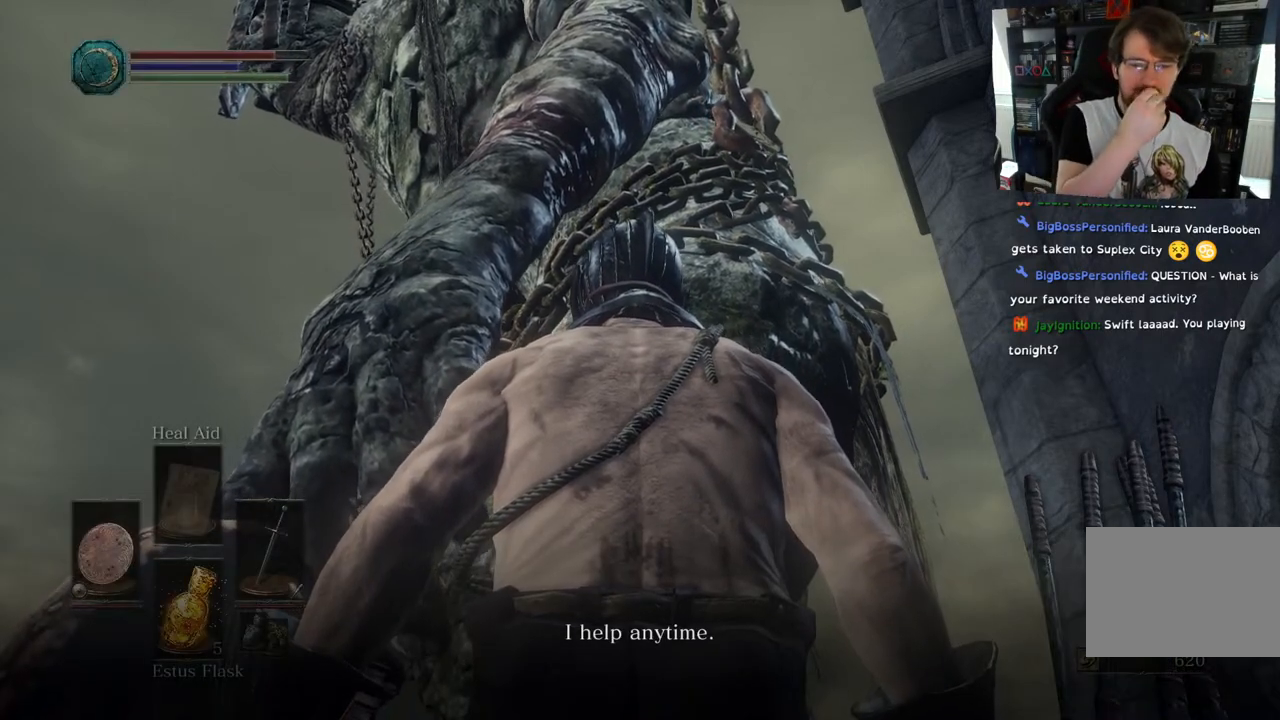
{"dt_ms": 500, "buttons": [], "left_stick": "center", "right_stick": "center", "events": []}
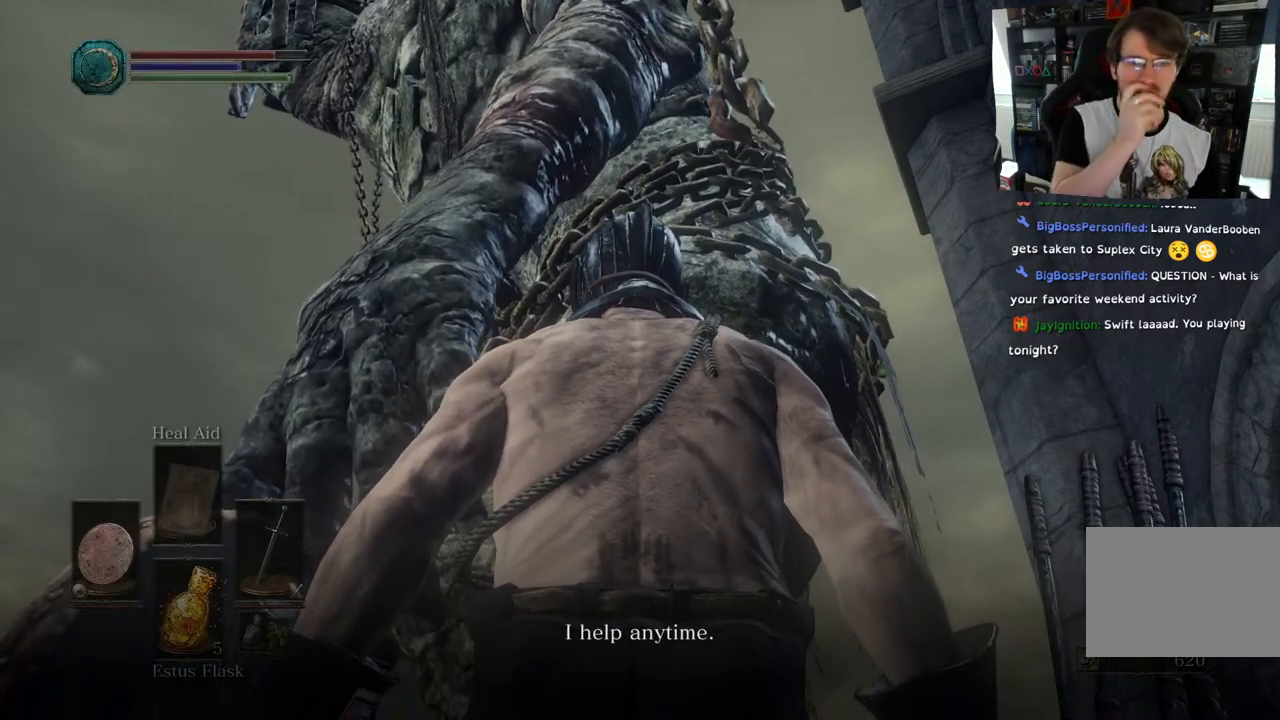
{"dt_ms": 500, "buttons": [], "left_stick": "center", "right_stick": "center", "events": []}
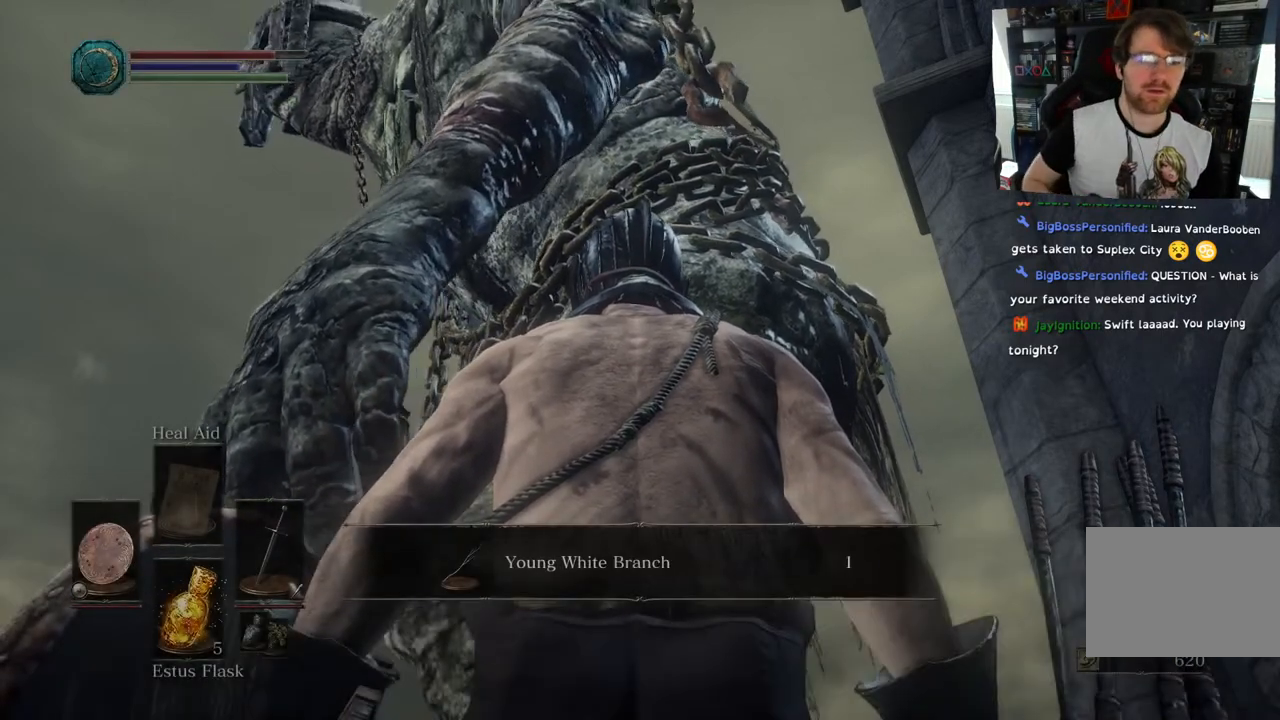
{"dt_ms": 500, "buttons": [], "left_stick": "center", "right_stick": "center", "events": []}
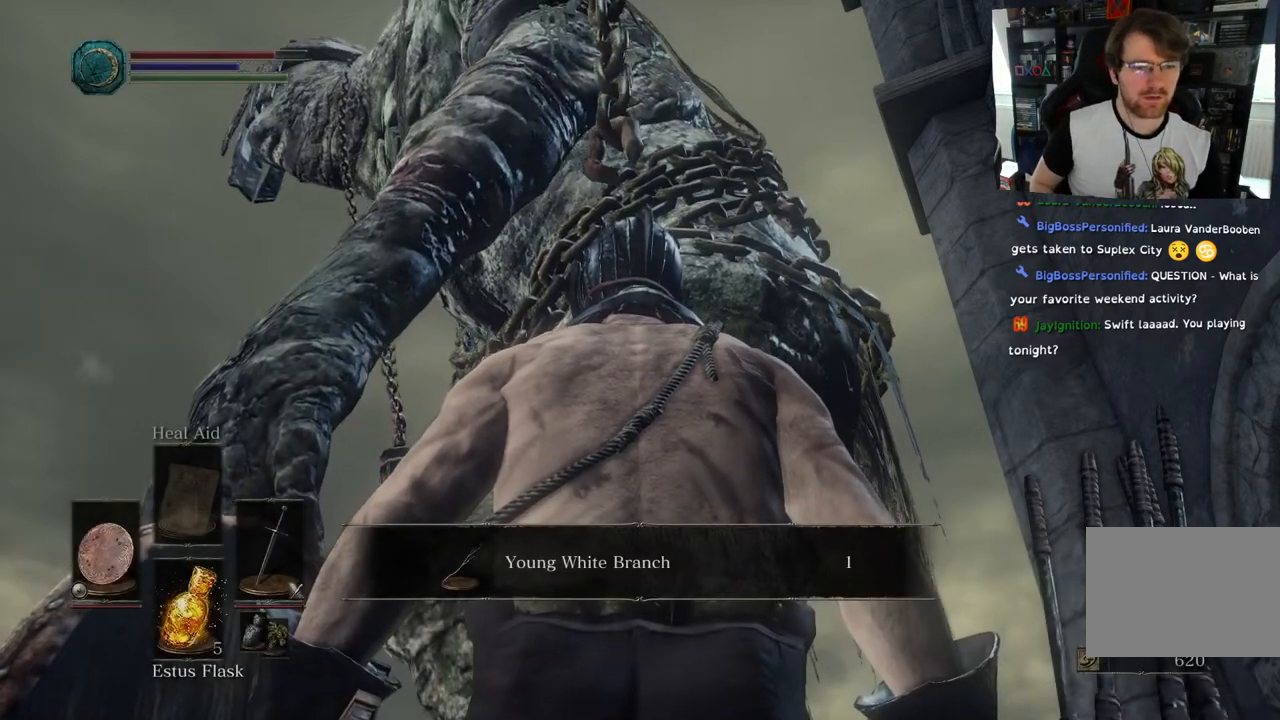
{"dt_ms": 500, "buttons": [], "left_stick": "center", "right_stick": "center", "events": []}
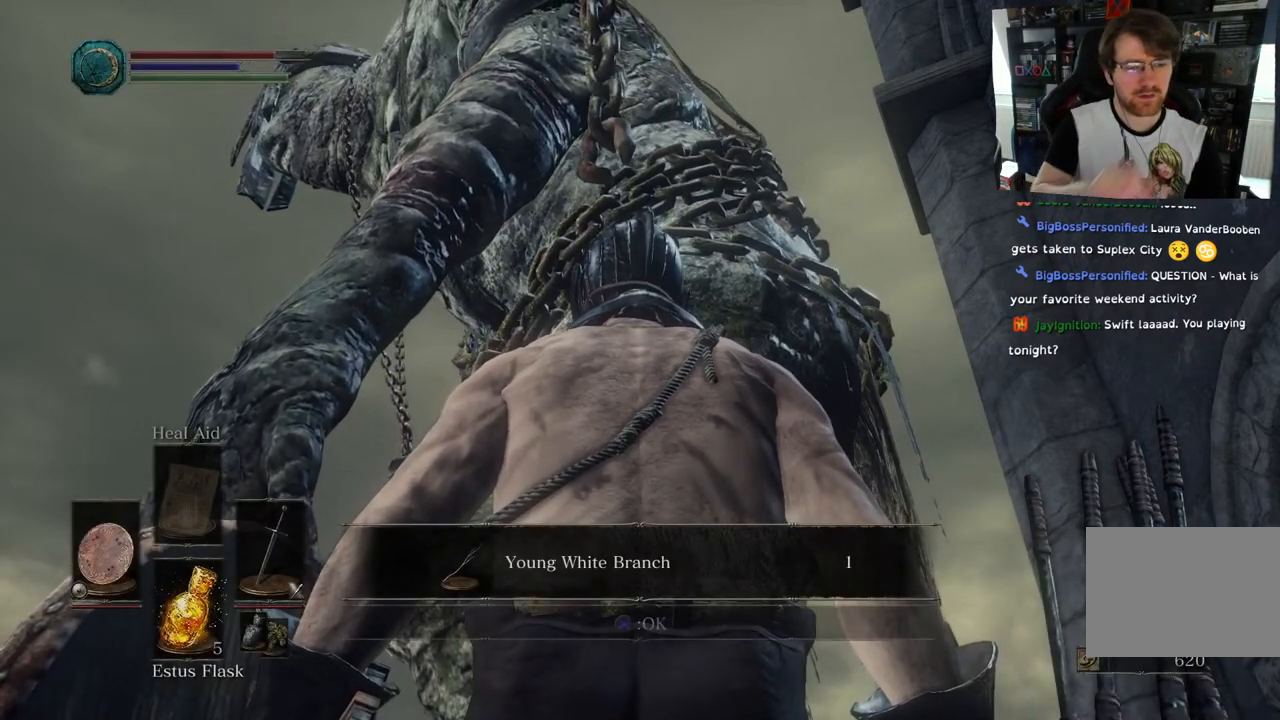
{"dt_ms": 500, "buttons": [], "left_stick": "center", "right_stick": "center", "events": []}
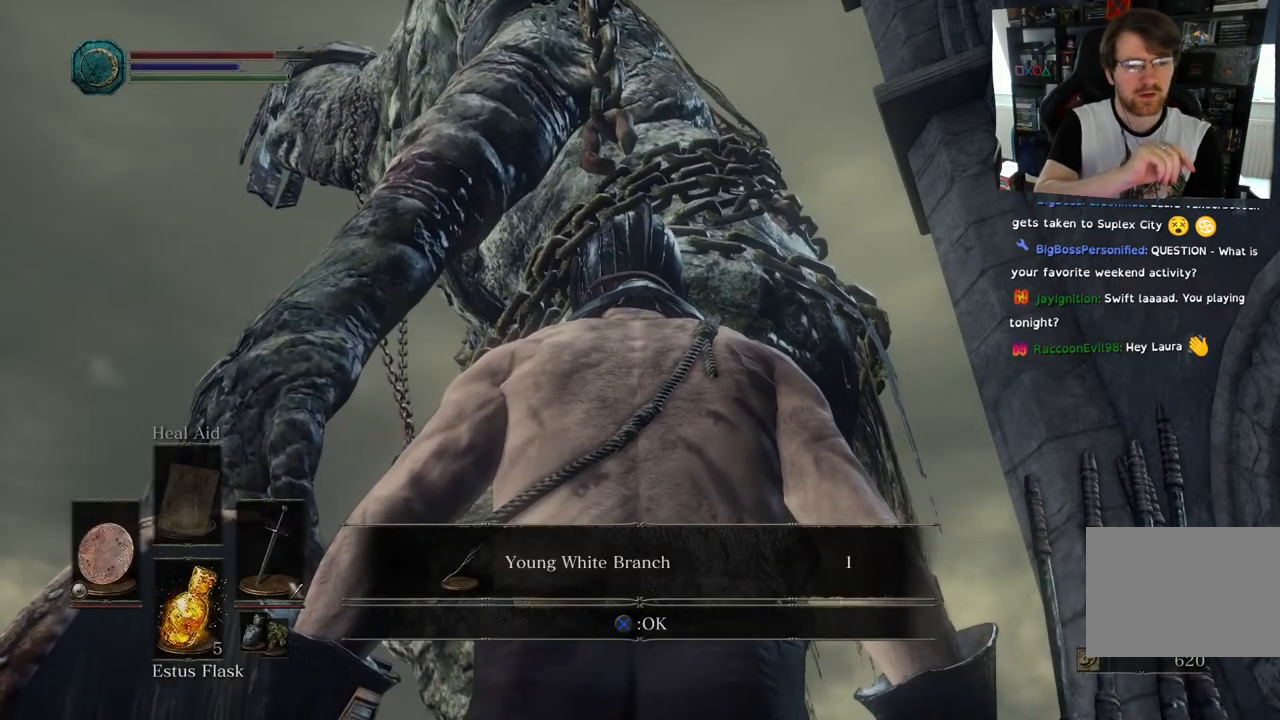
{"dt_ms": 500, "buttons": [], "left_stick": "center", "right_stick": "center", "events": []}
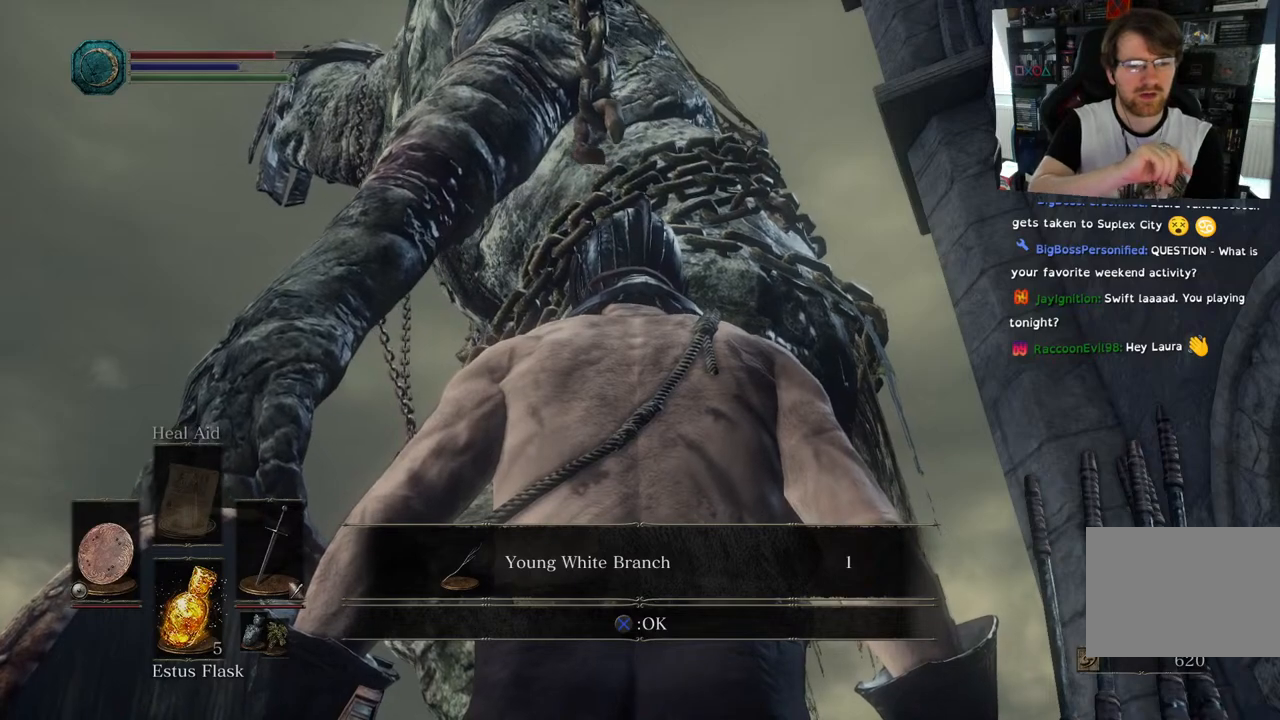
{"dt_ms": 500, "buttons": [], "left_stick": "center", "right_stick": "center", "events": []}
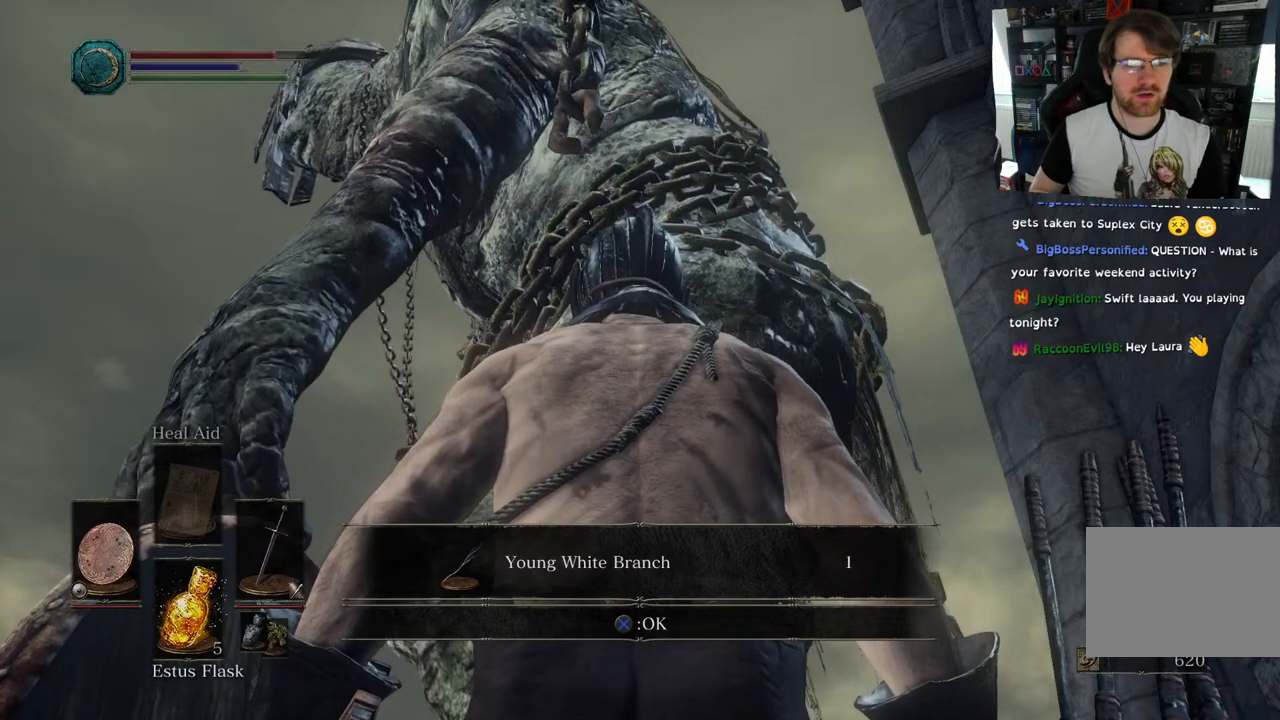
{"dt_ms": 500, "buttons": ["CROSS"], "left_stick": "center", "right_stick": "center", "events": [[467, "CROSS", "down"]]}
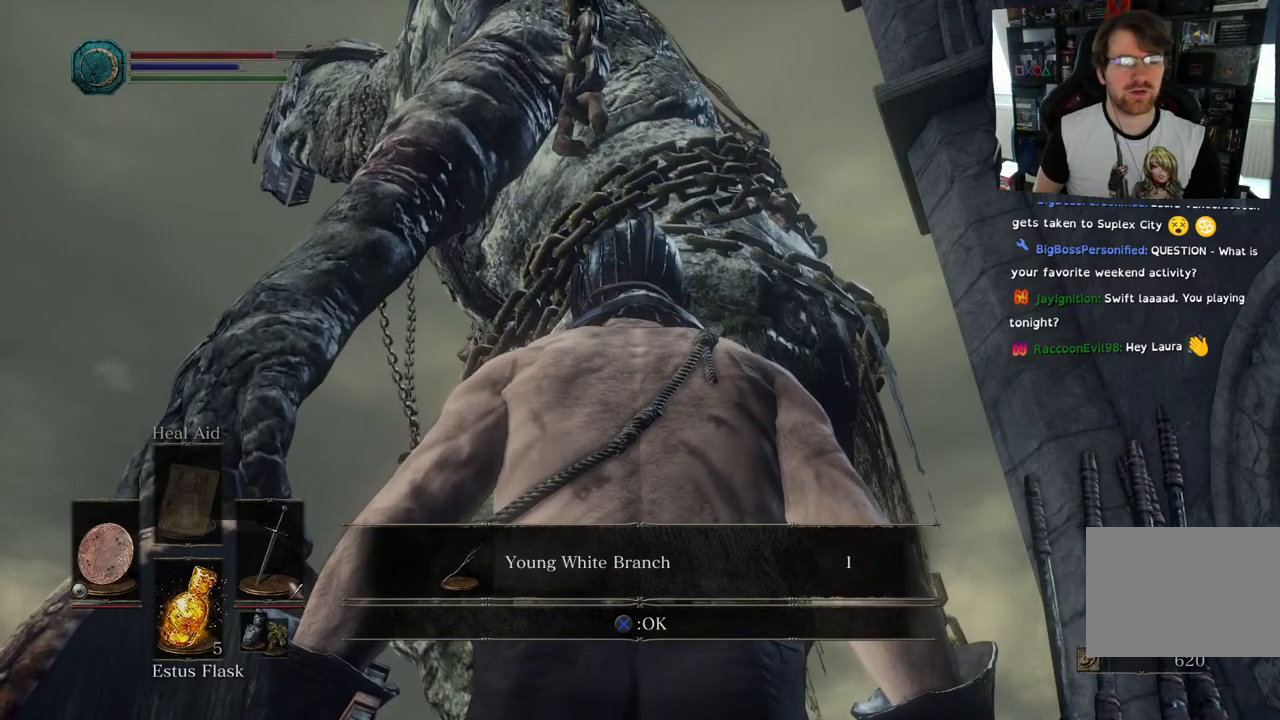
{"dt_ms": 500, "buttons": [], "left_stick": "center", "right_stick": "center", "events": [[83, "CROSS", "up"]]}
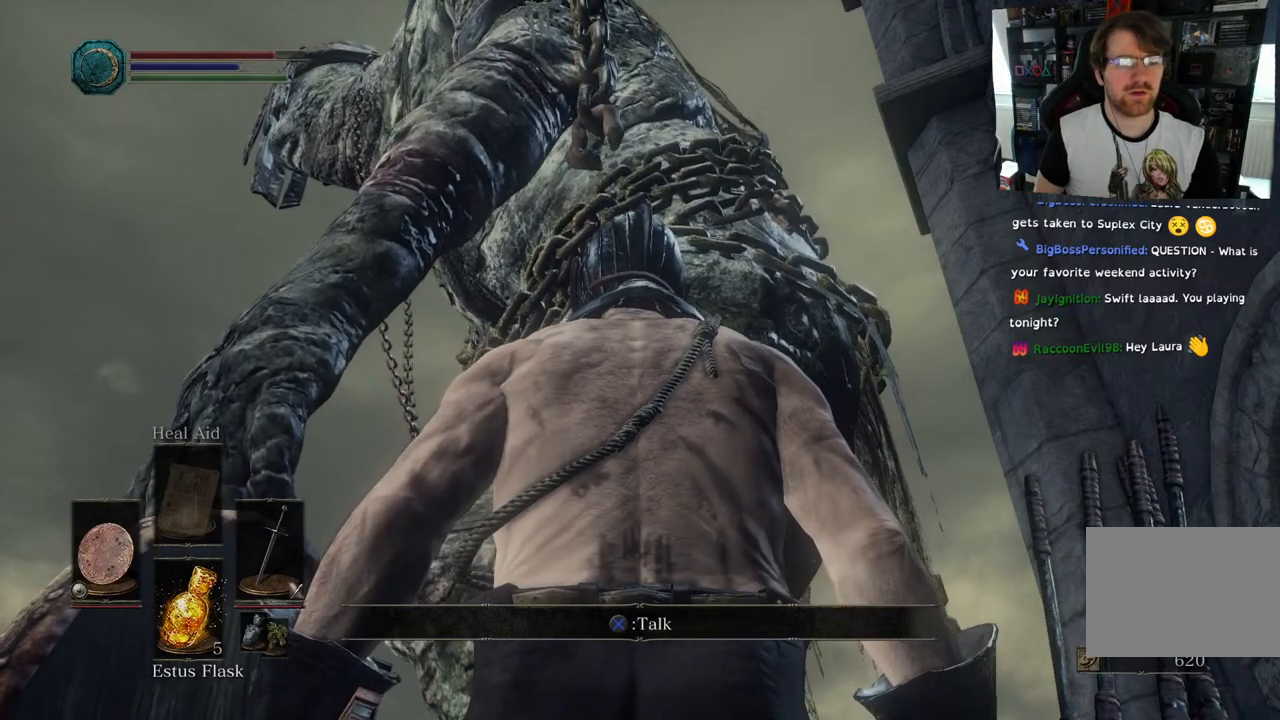
{"dt_ms": 500, "buttons": ["CROSS"], "left_stick": "center", "right_stick": "center", "events": [[400, "CROSS", "down"]]}
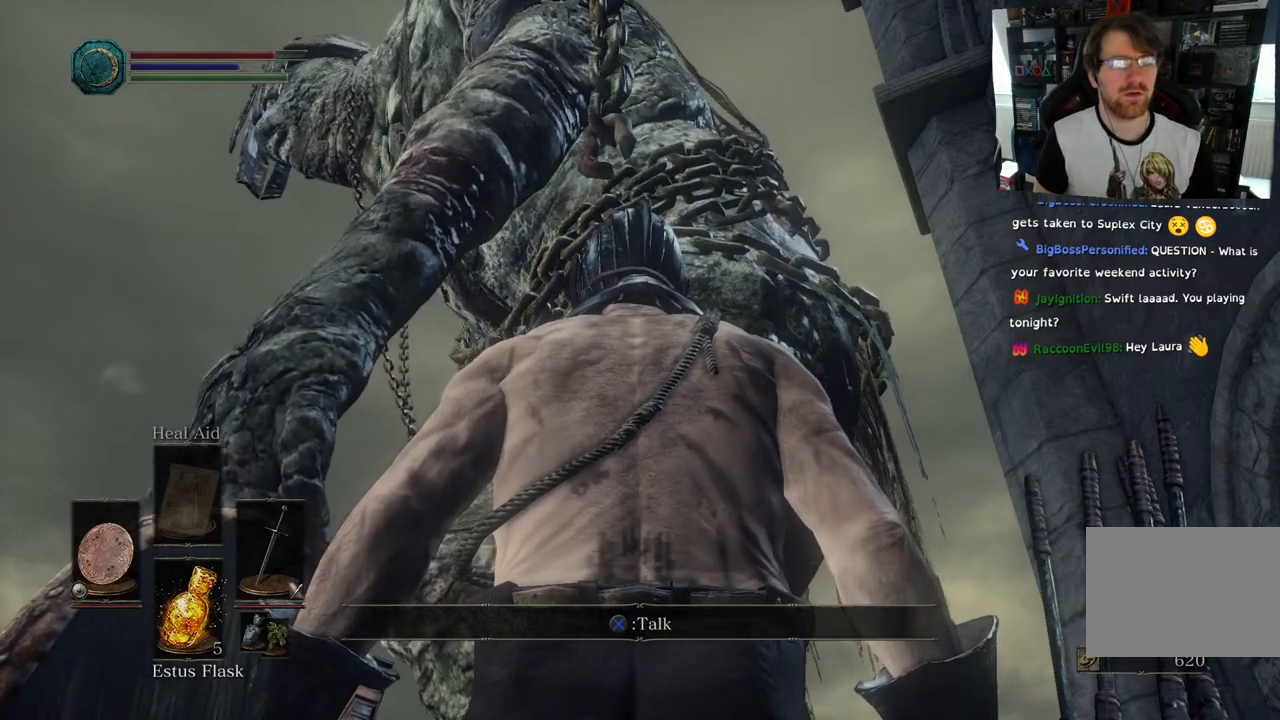
{"dt_ms": 500, "buttons": [], "left_stick": "center", "right_stick": "center", "events": [[17, "CROSS", "up"]]}
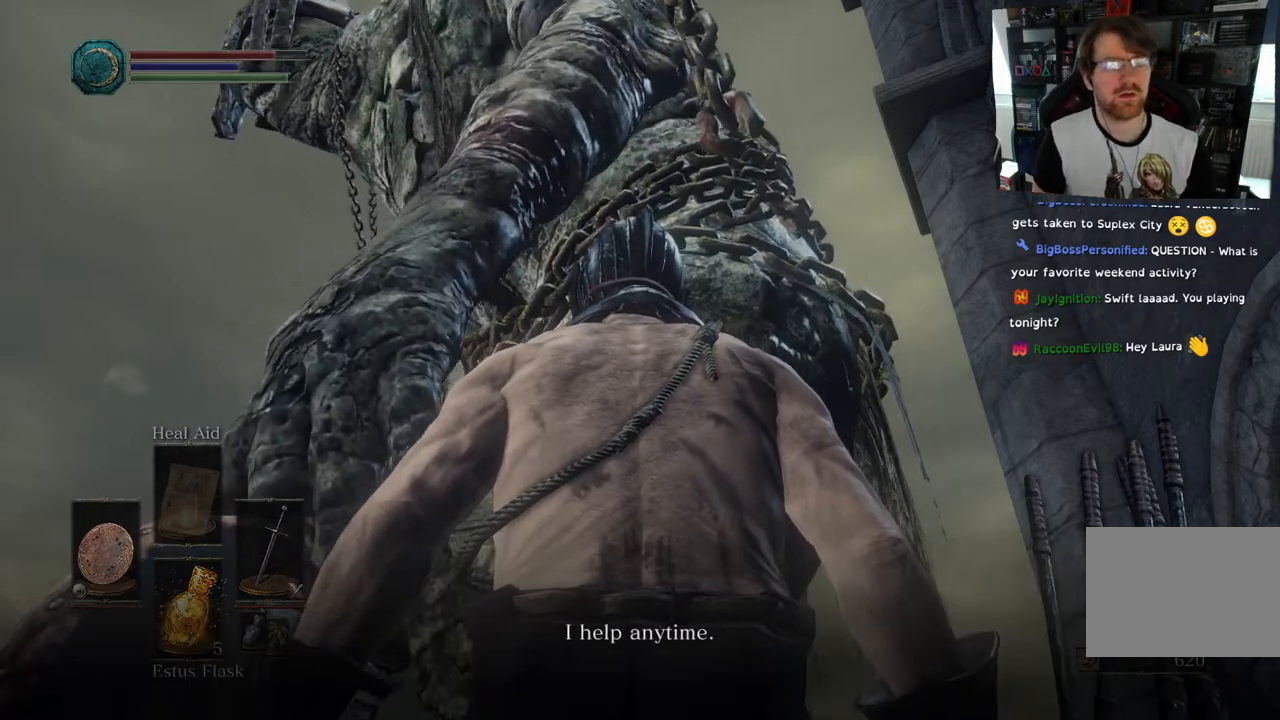
{"dt_ms": 500, "buttons": [], "left_stick": "center", "right_stick": "up", "events": [[400, "right_stick", "up"]]}
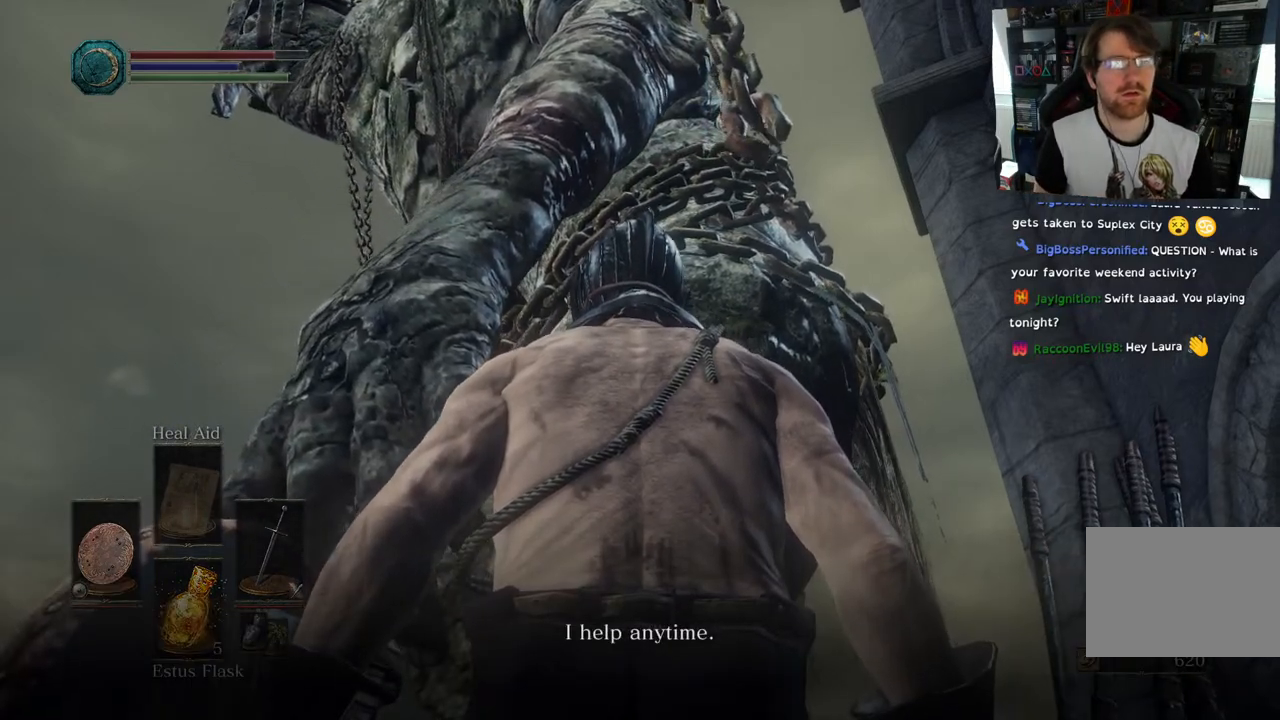
{"dt_ms": 500, "buttons": [], "left_stick": "center", "right_stick": "center", "events": [[67, "right_stick", "center"]]}
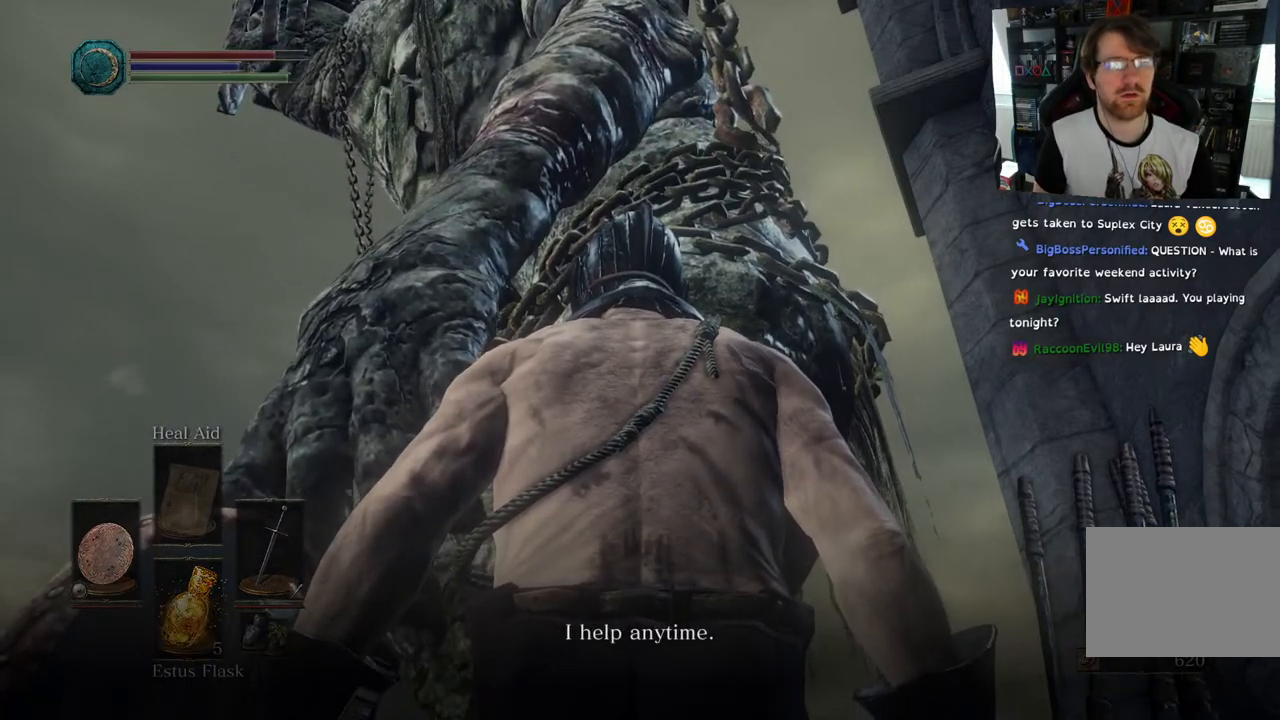
{"dt_ms": 500, "buttons": [], "left_stick": "center", "right_stick": "center", "events": []}
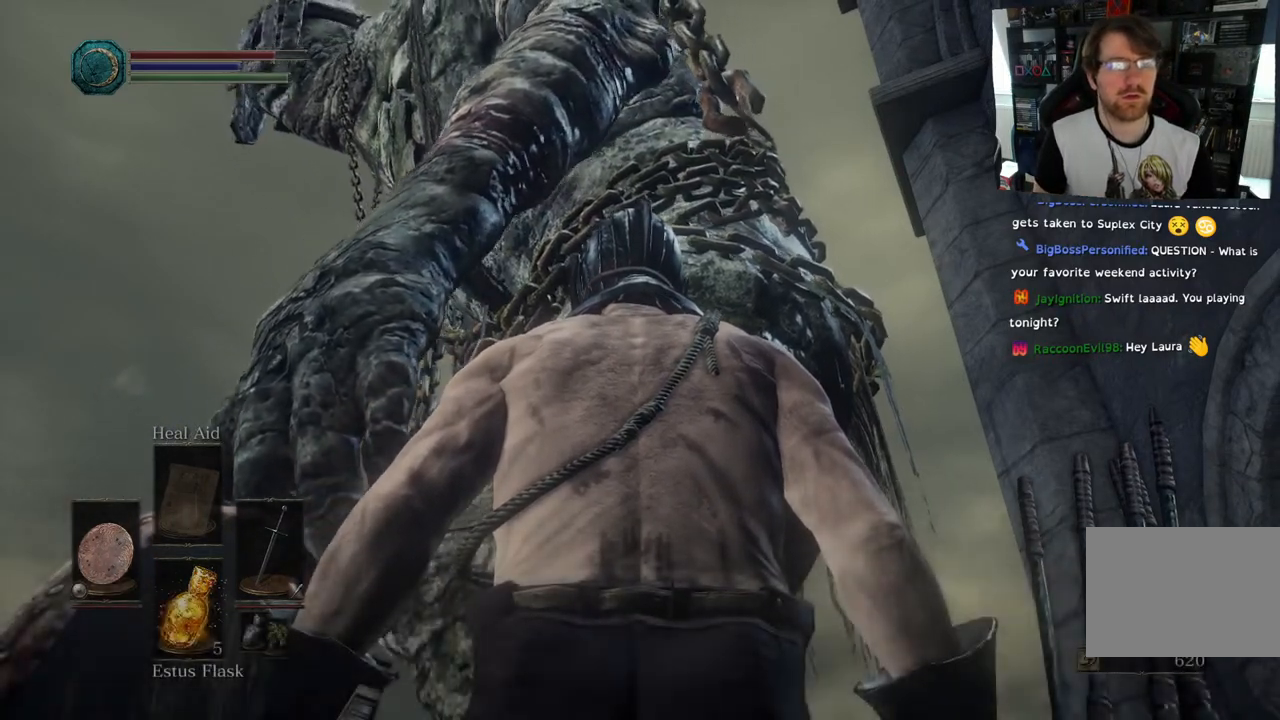
{"dt_ms": 500, "buttons": [], "left_stick": "center", "right_stick": "down", "events": [[117, "right_stick", "down"]]}
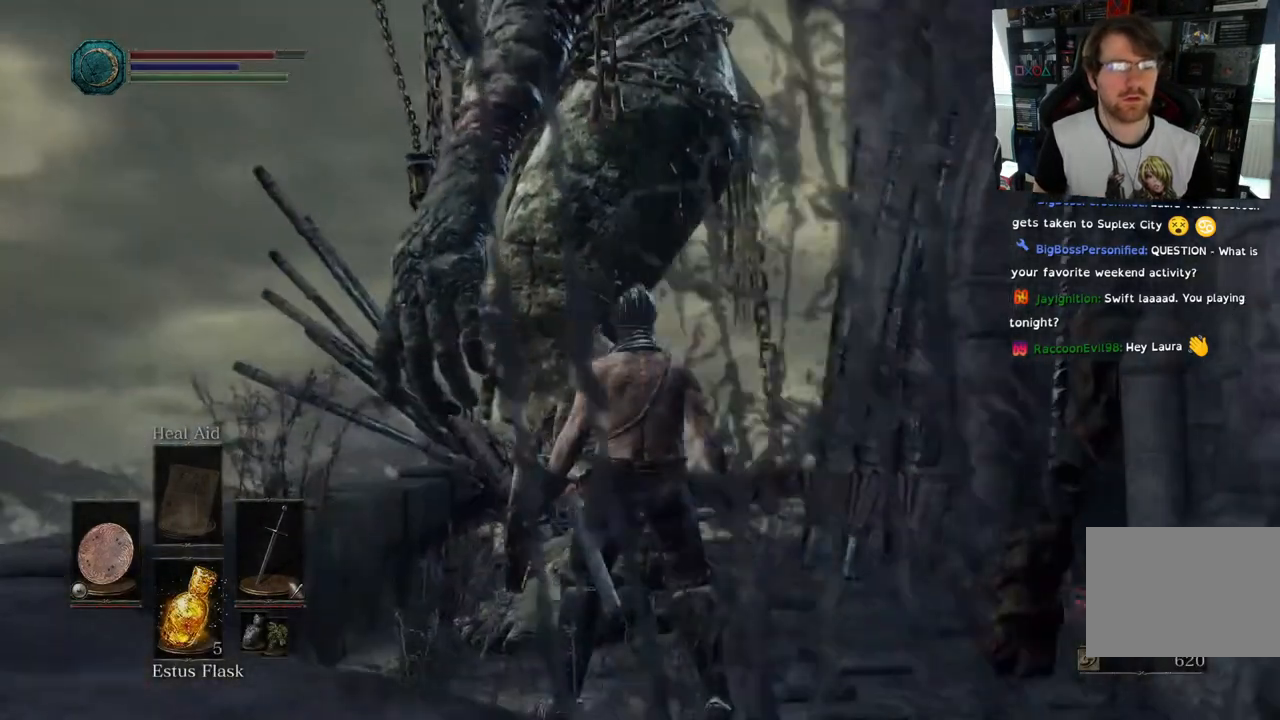
{"dt_ms": 500, "buttons": [], "left_stick": "up", "right_stick": "down-right", "events": [[67, "left_stick", "up-right"], [167, "right_stick", "down-right"], [233, "left_stick", "up"]]}
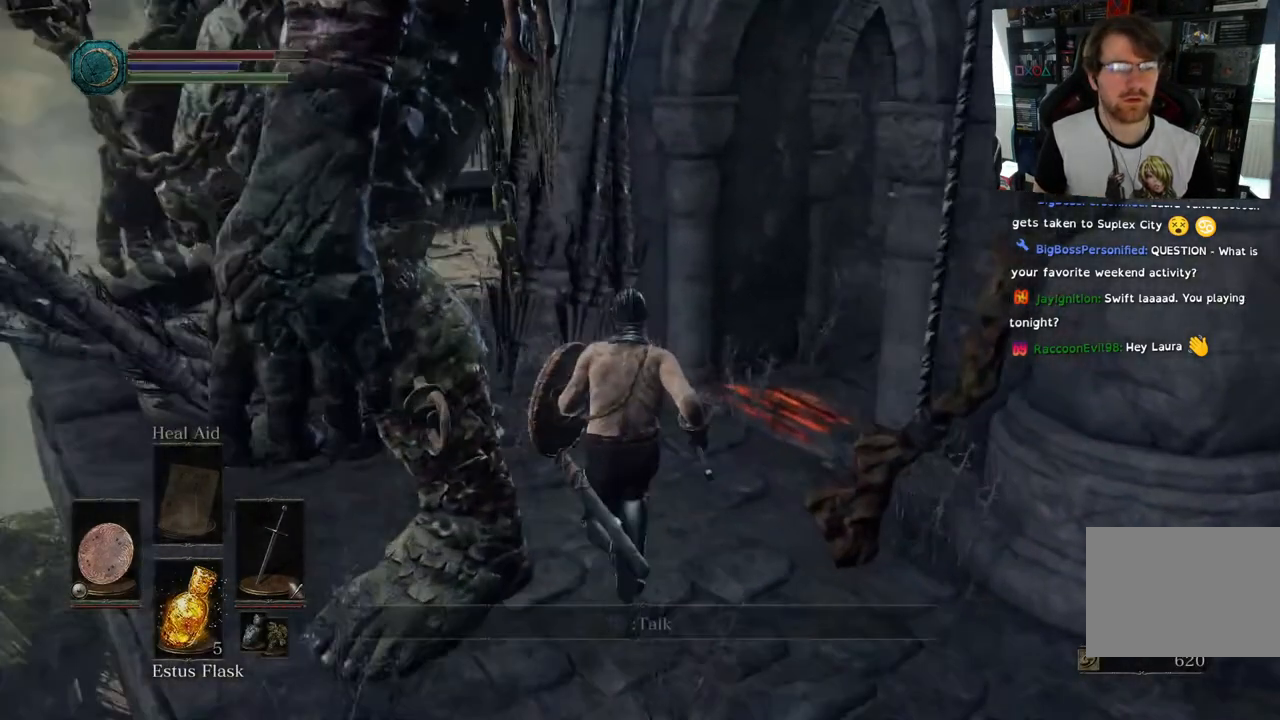
{"dt_ms": 500, "buttons": [], "left_stick": "up", "right_stick": "down-left", "events": [[417, "right_stick", "down-left"]]}
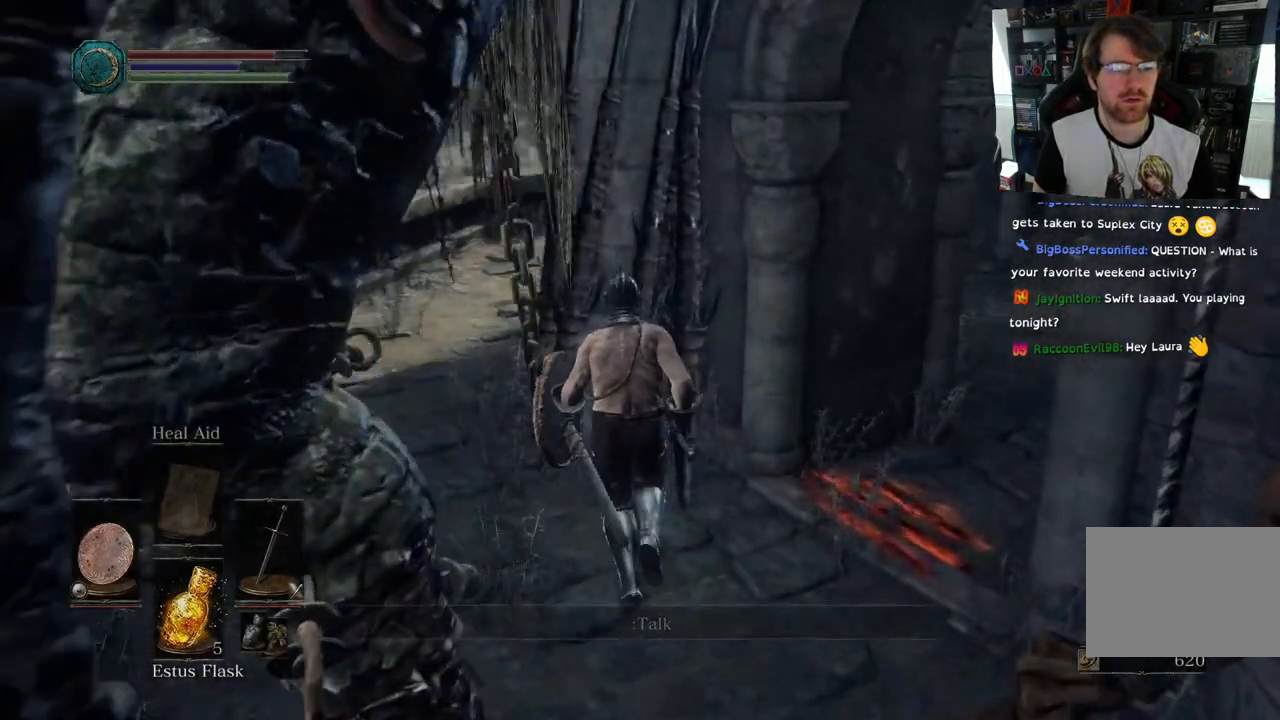
{"dt_ms": 500, "buttons": [], "left_stick": "down-right", "right_stick": "down-right", "events": [[117, "right_stick", "left"], [267, "left_stick", "down-right"], [283, "right_stick", "down-right"], [400, "L2", "down"], [450, "L2", "up"]]}
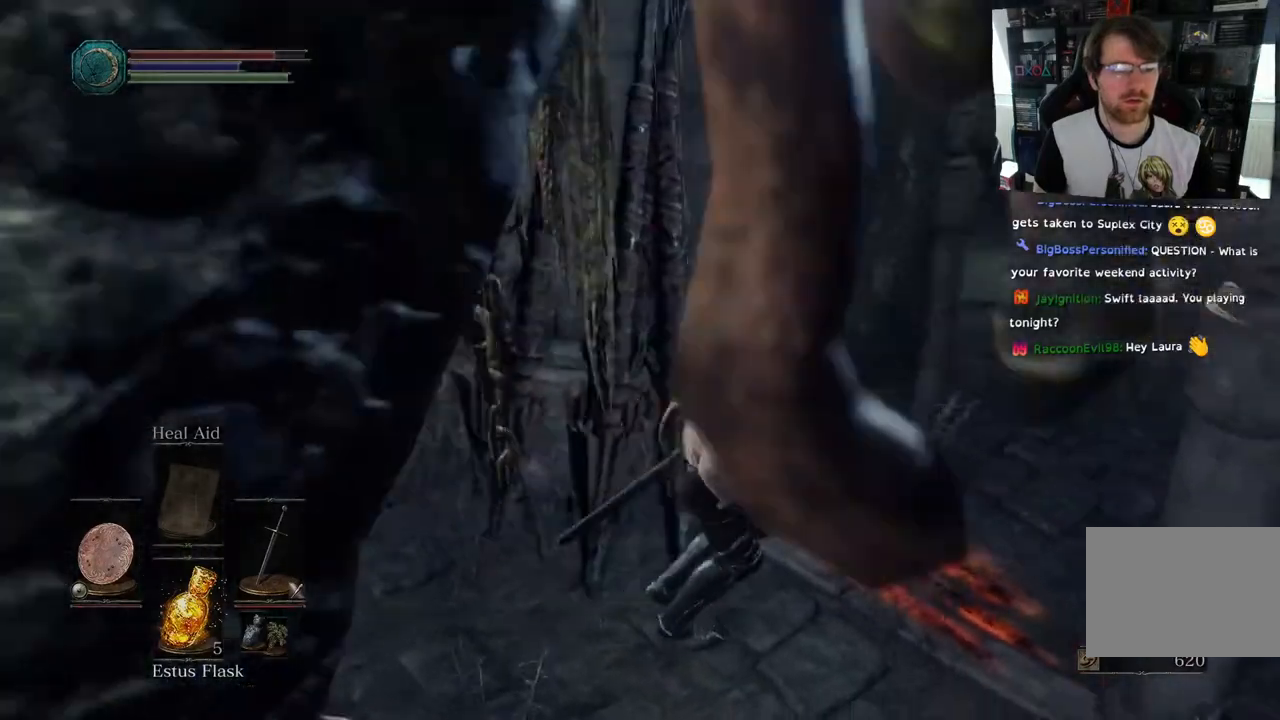
{"dt_ms": 500, "buttons": [], "left_stick": "center", "right_stick": "right", "events": [[33, "right_stick", "right"], [117, "left_stick", "up-right"], [183, "left_stick", "right"], [300, "left_stick", "center"], [317, "CROSS", "down"], [400, "CROSS", "up"]]}
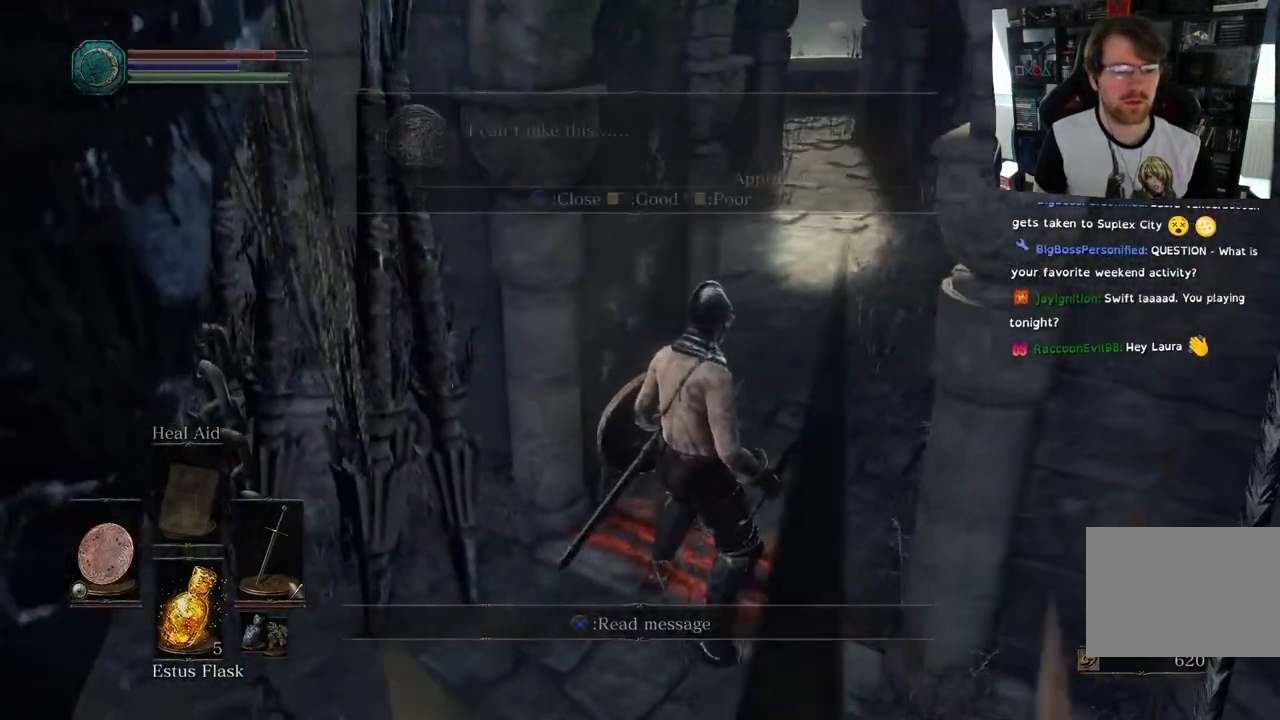
{"dt_ms": 500, "buttons": [], "left_stick": "center", "right_stick": "center", "events": [[433, "right_stick", "center"]]}
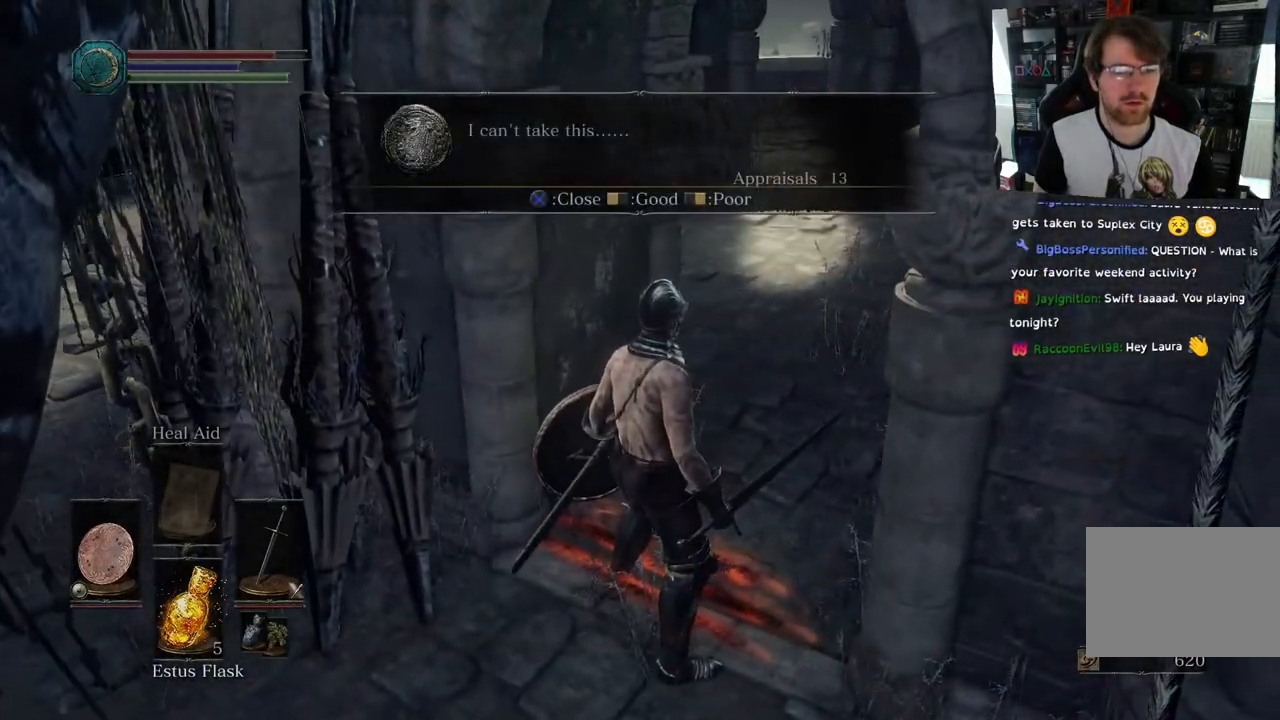
{"dt_ms": 500, "buttons": [], "left_stick": "up-right", "right_stick": "up-right", "events": [[200, "left_stick", "up"], [267, "left_stick", "up-right"], [283, "right_stick", "up-right"]]}
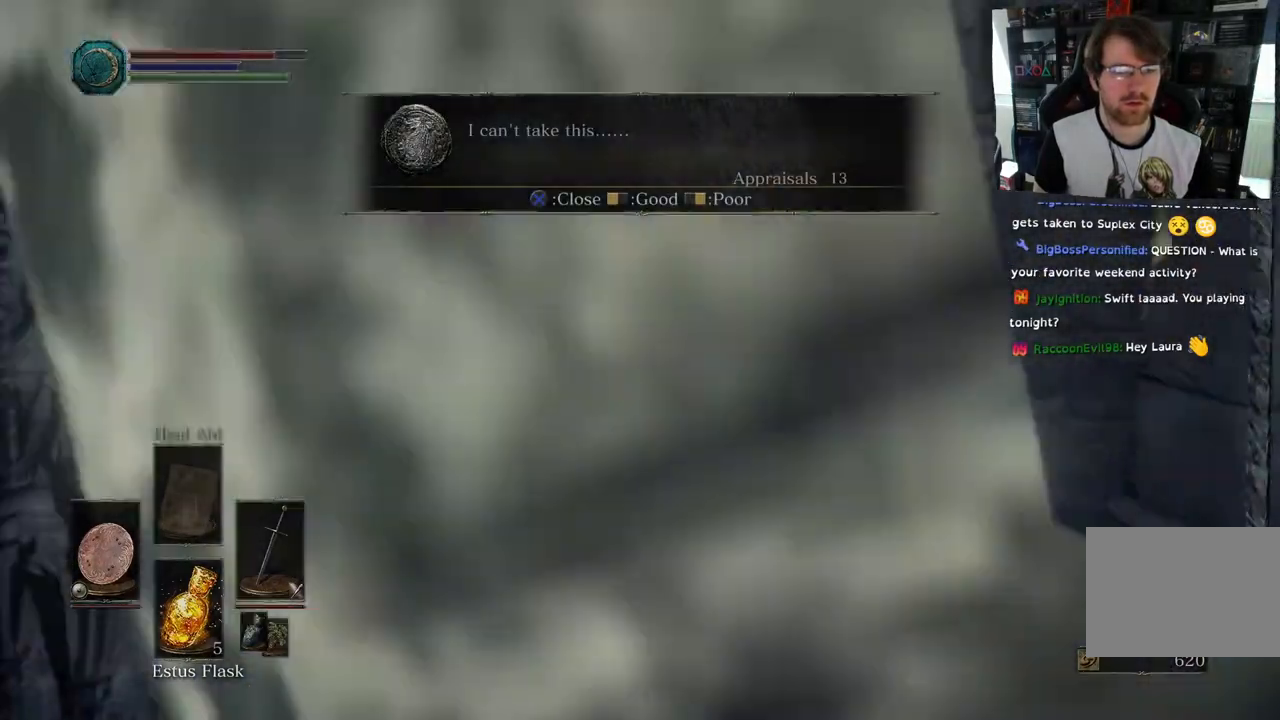
{"dt_ms": 500, "buttons": [], "left_stick": "up", "right_stick": "center"}
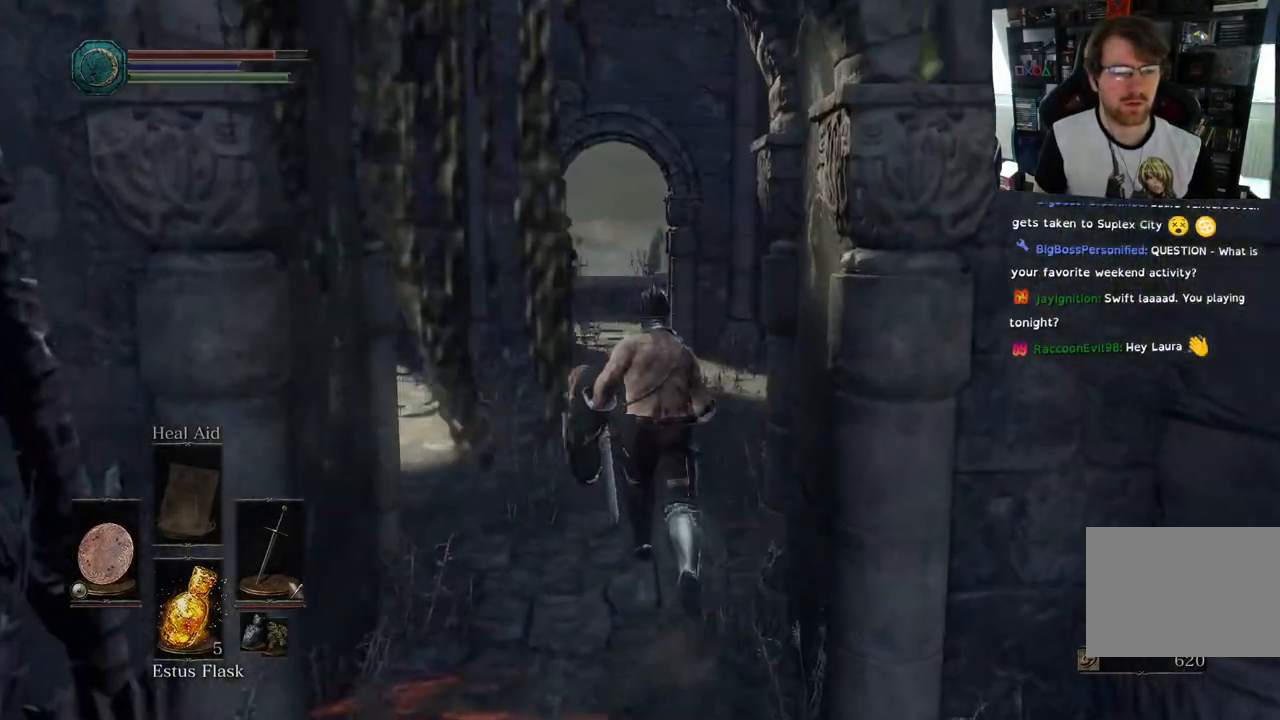
{"dt_ms": 1000, "buttons": [], "left_stick": "up", "right_stick": "left"}
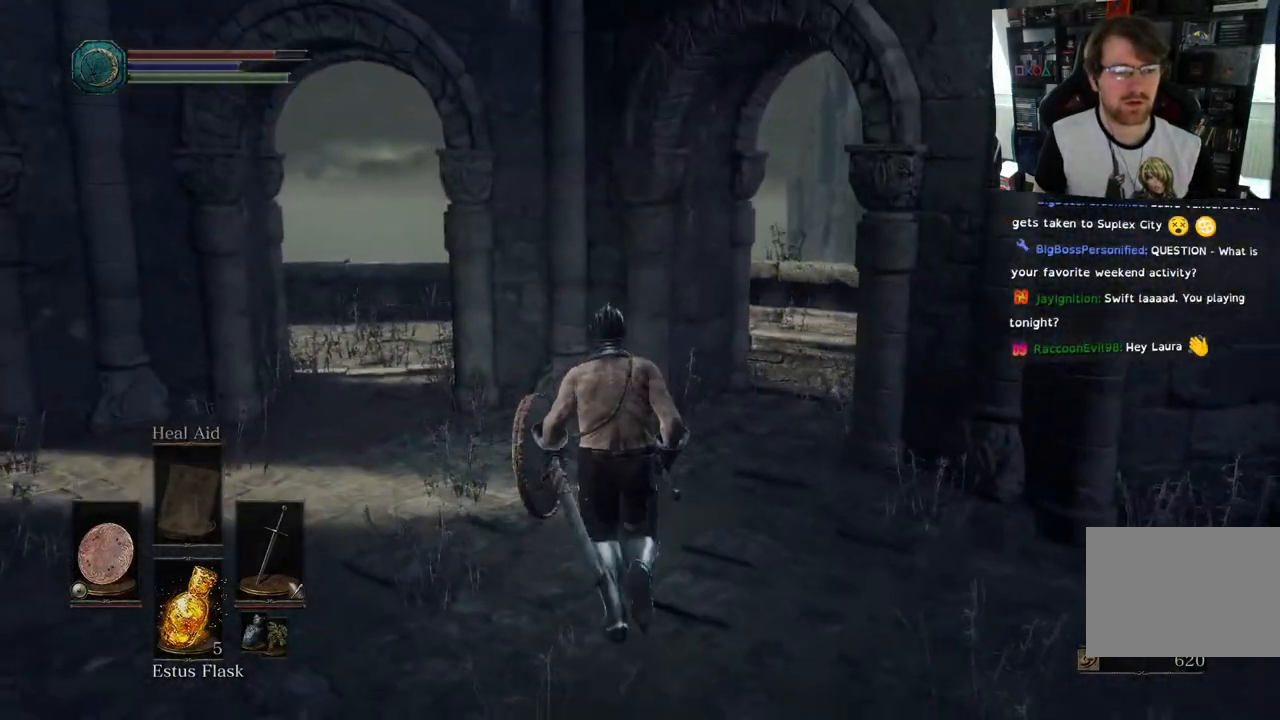
{"dt_ms": 500, "buttons": [], "left_stick": "up-left", "right_stick": "left"}
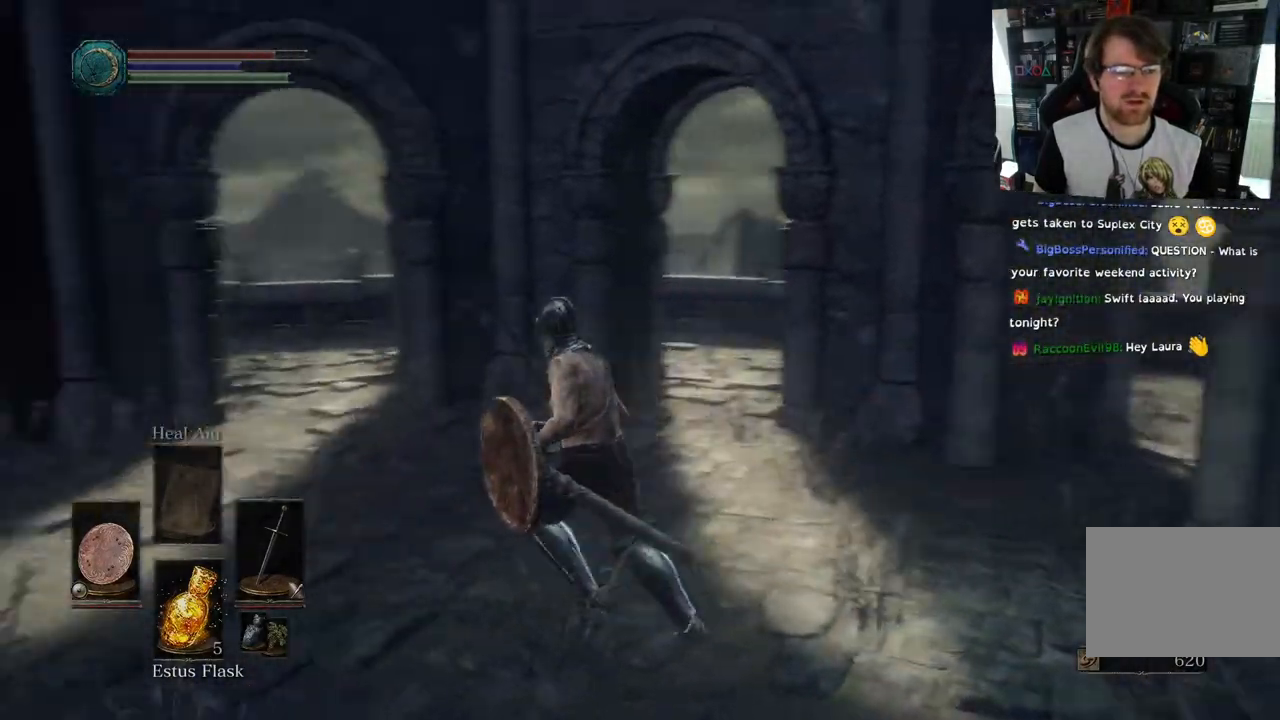
{"dt_ms": 500, "buttons": [], "left_stick": "up", "right_stick": "center", "events": [[200, "left_stick", "up"], [233, "right_stick", "center"]]}
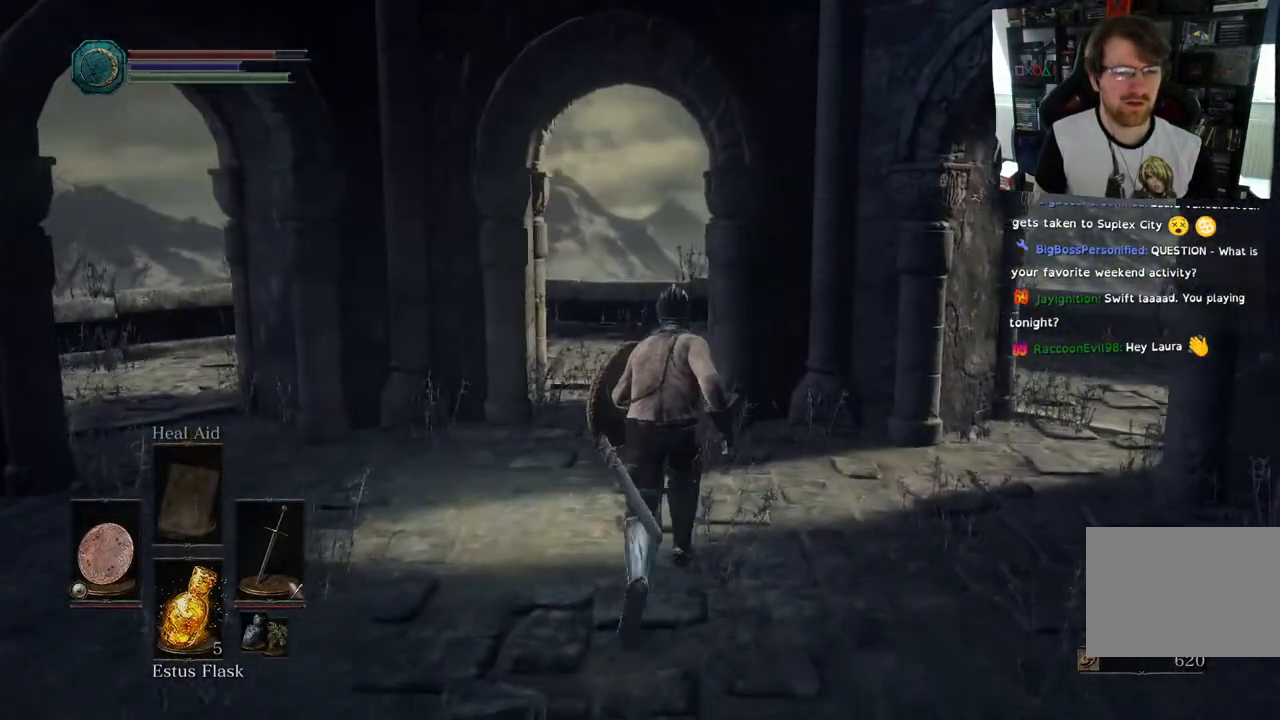
{"dt_ms": 500, "buttons": [], "left_stick": "up", "right_stick": "down-left", "events": [[317, "right_stick", "down-left"]]}
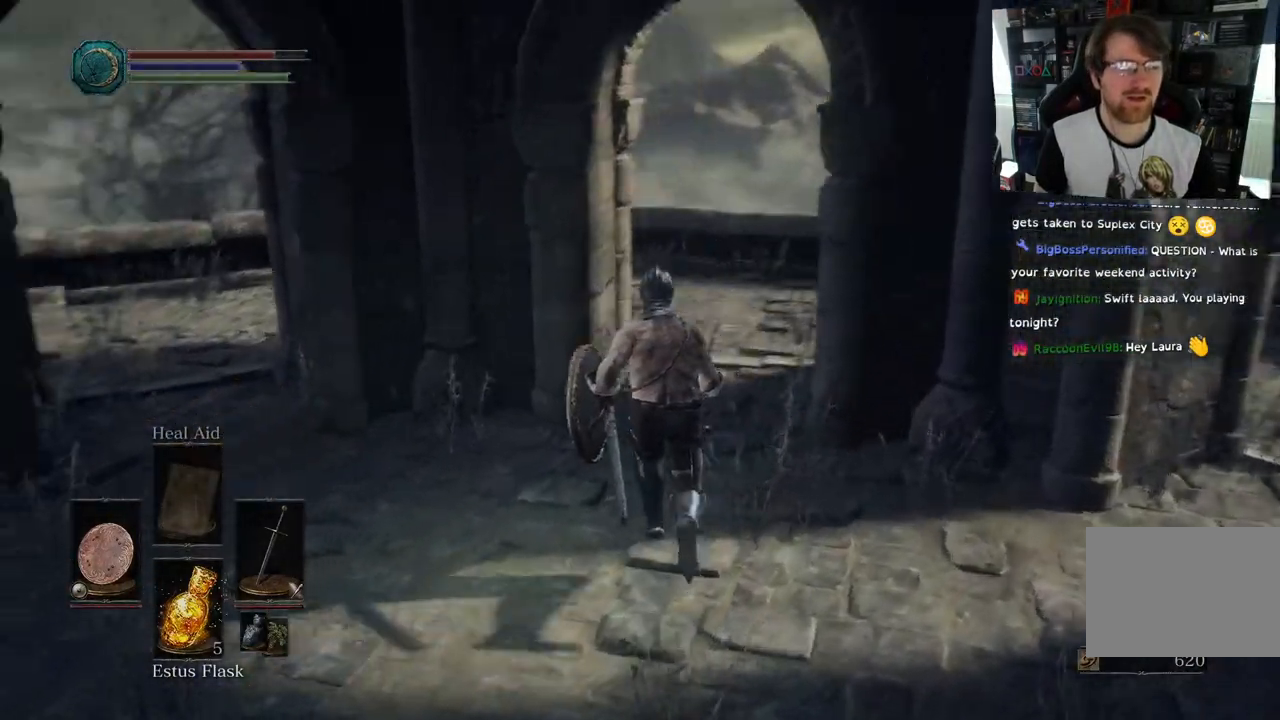
{"dt_ms": 500, "buttons": [], "left_stick": "up-right", "right_stick": "left", "events": [[167, "right_stick", "center"], [200, "left_stick", "up-right"], [350, "right_stick", "left"]]}
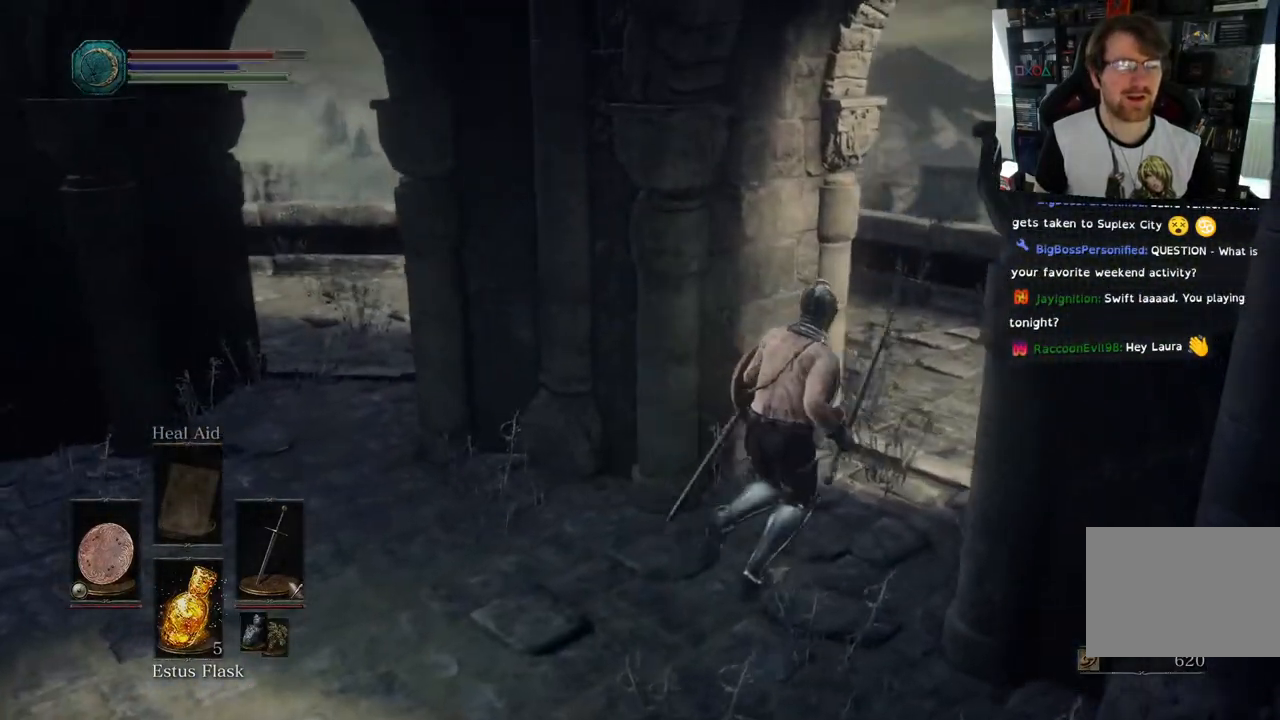
{"dt_ms": 500, "buttons": [], "left_stick": "up-right", "right_stick": "left"}
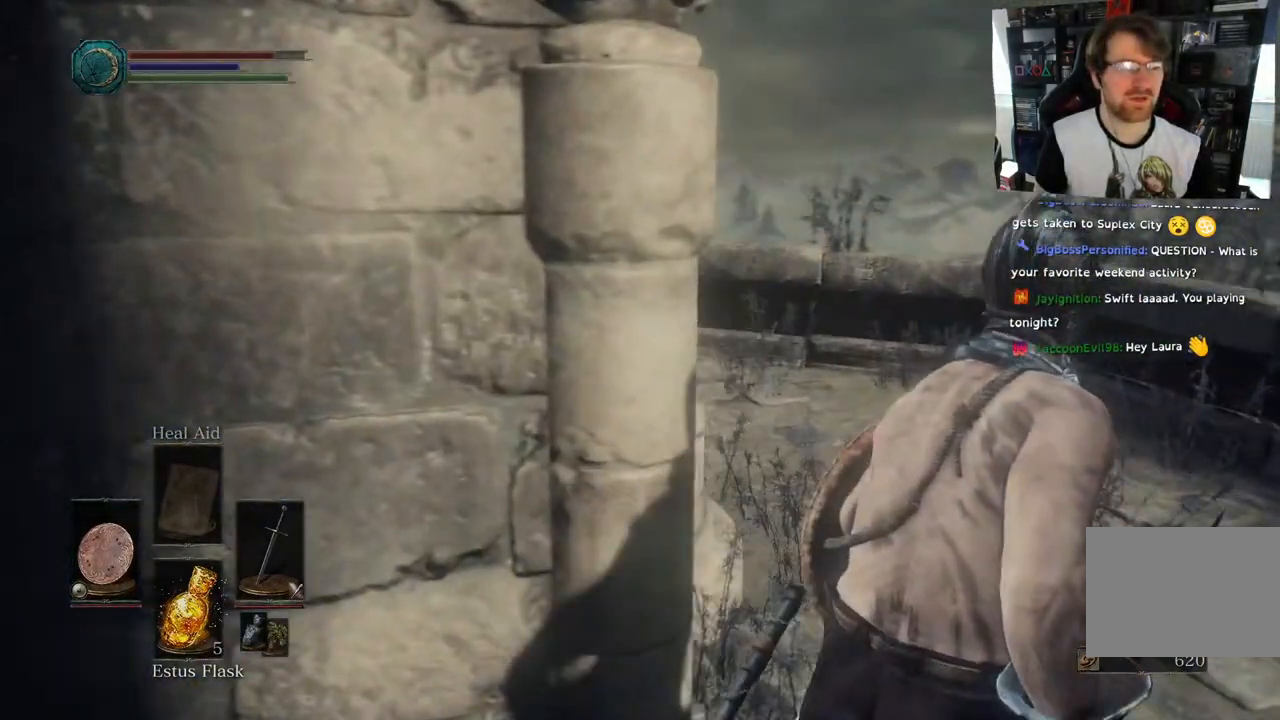
{"dt_ms": 500, "buttons": [], "left_stick": "up-right", "right_stick": "left", "events": [[417, "right_stick", "center"], [483, "right_stick", "left"]]}